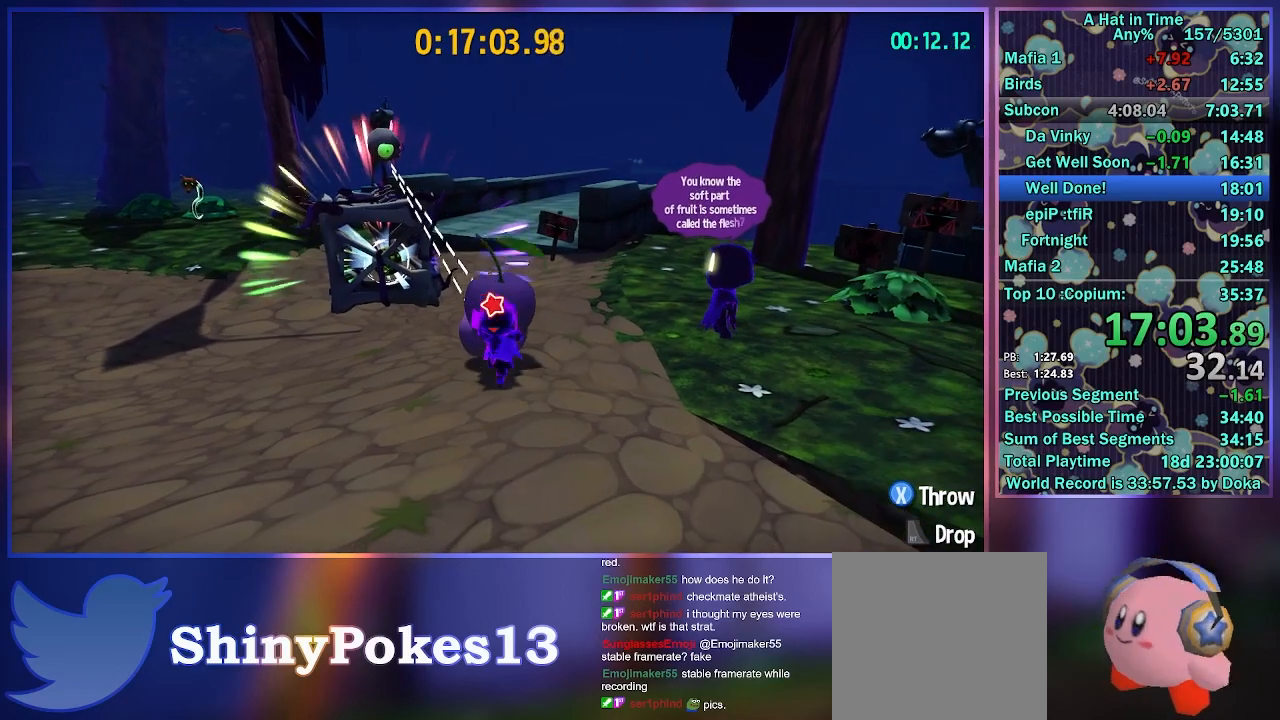
Gameplay with a controller (Xbox layout); each line is a JSON object with the inputs held at the frame after it. "events" lists button and stick changes between this image and that frame as [ms after this image, input, new state], when the widget could be followed in between.
{"buttons": [], "left_stick": "up", "right_stick": "center", "events": [[17, "left_stick", "center"], [67, "right_stick", "center"], [217, "right_stick", "left"], [250, "left_stick", "up"], [283, "right_stick", "center"]]}
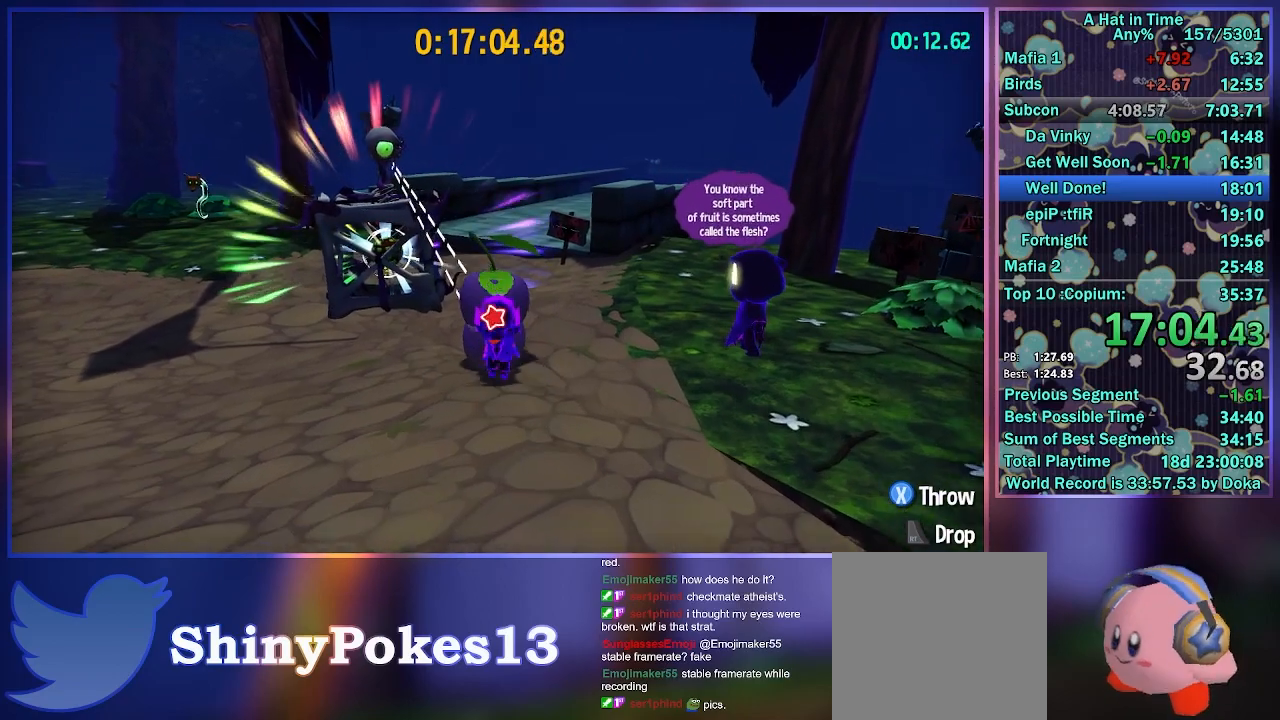
{"buttons": ["A"], "left_stick": "center", "right_stick": "center", "events": [[83, "left_stick", "center"], [233, "B", "down"], [350, "B", "up"], [433, "A", "down"]]}
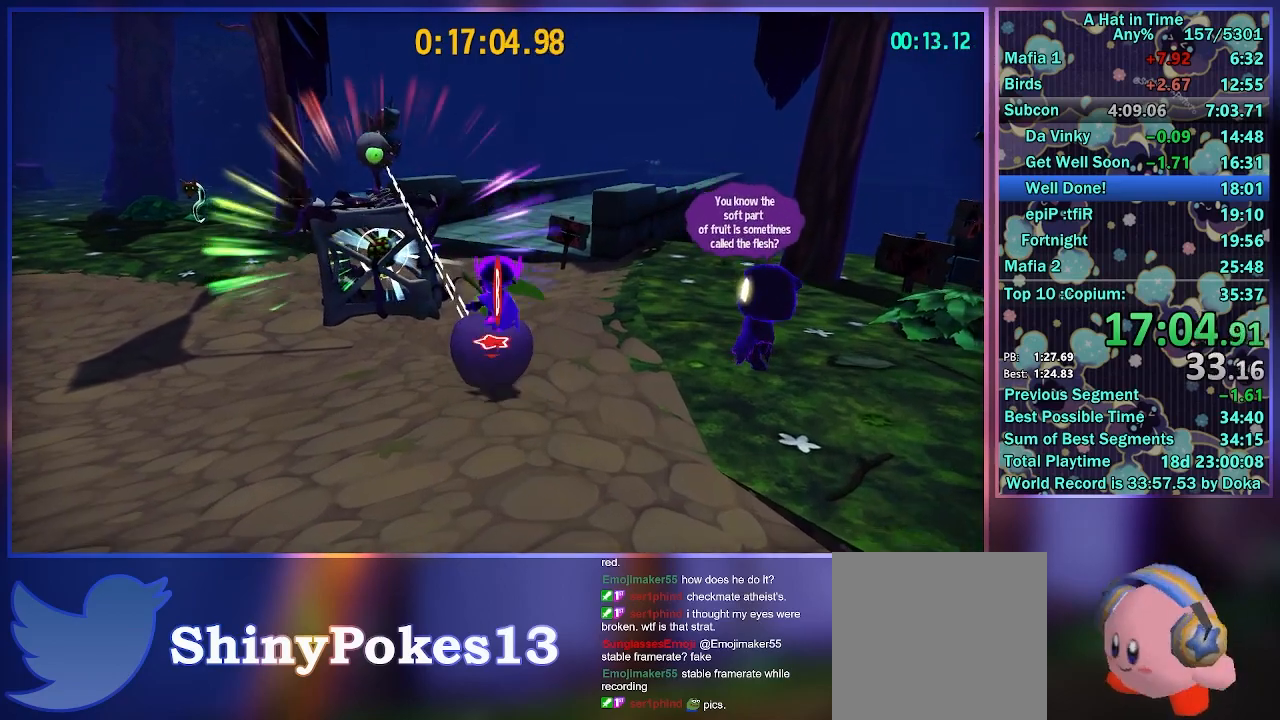
{"buttons": [], "left_stick": "center", "right_stick": "center", "events": [[50, "A", "up"]]}
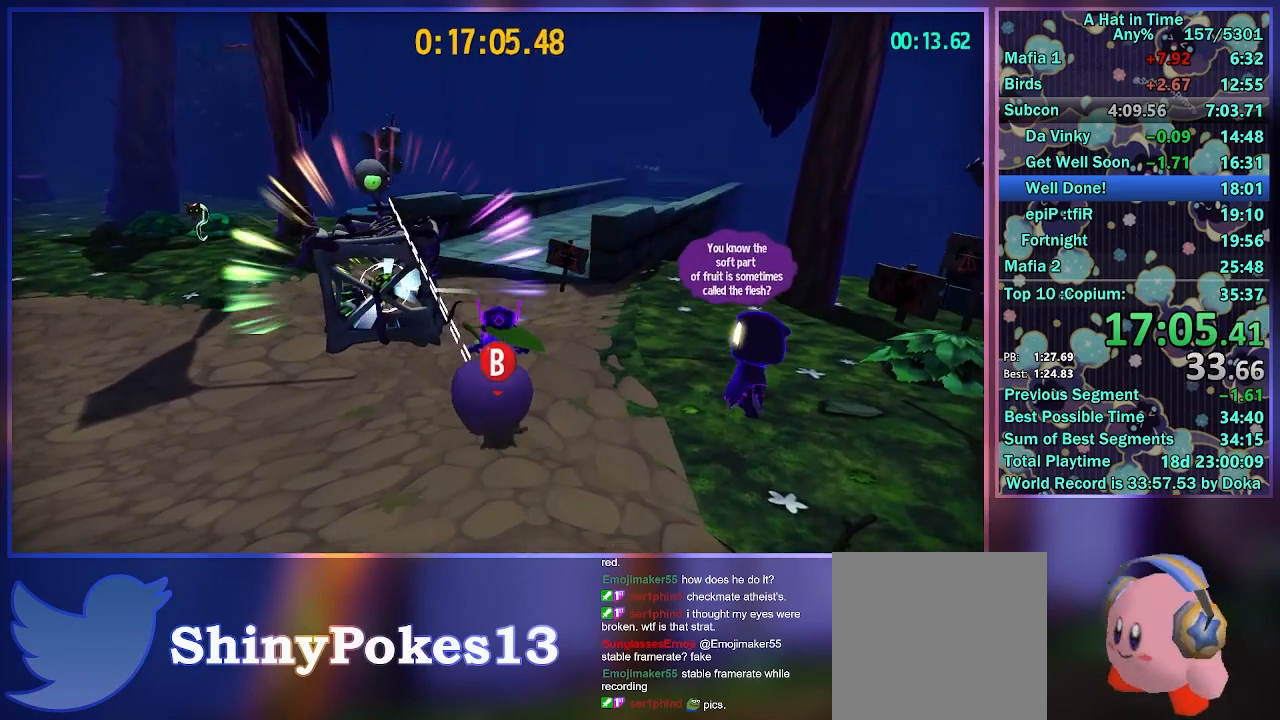
{"buttons": [], "left_stick": "center", "right_stick": "center", "events": []}
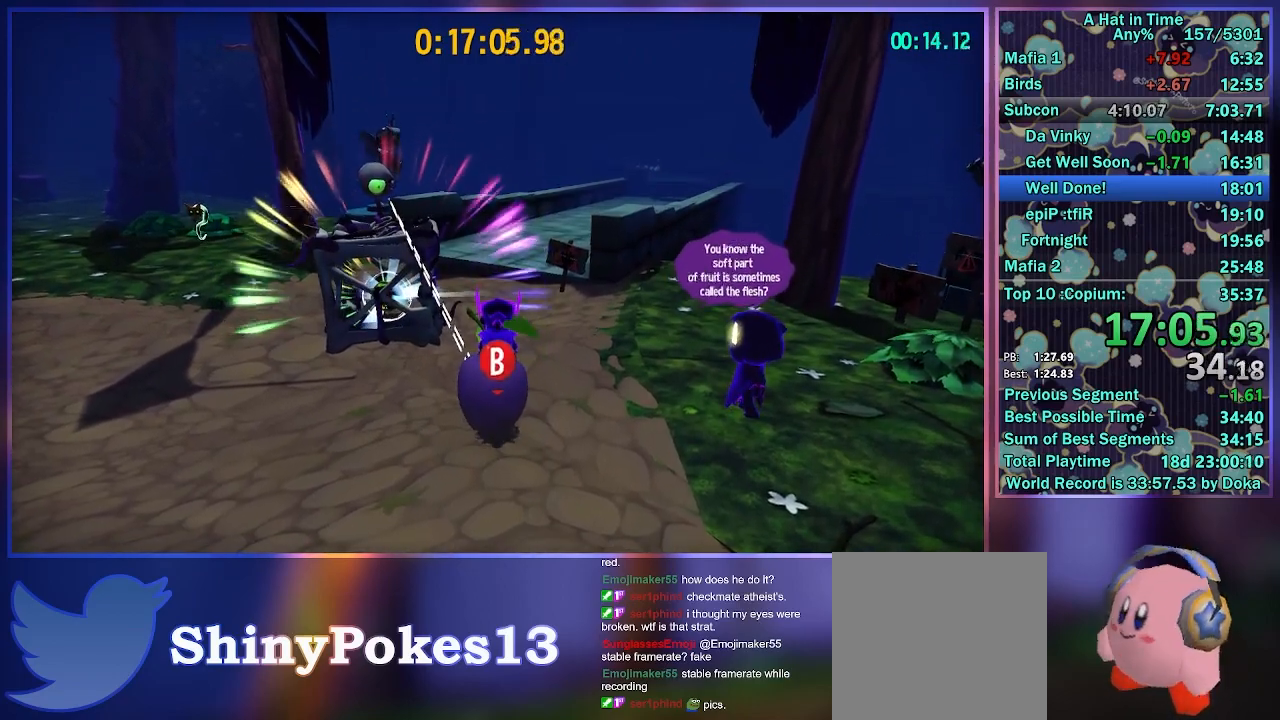
{"buttons": [], "left_stick": "center", "right_stick": "center", "events": [[167, "X", "down"], [283, "X", "up"], [350, "X", "down"], [467, "X", "up"]]}
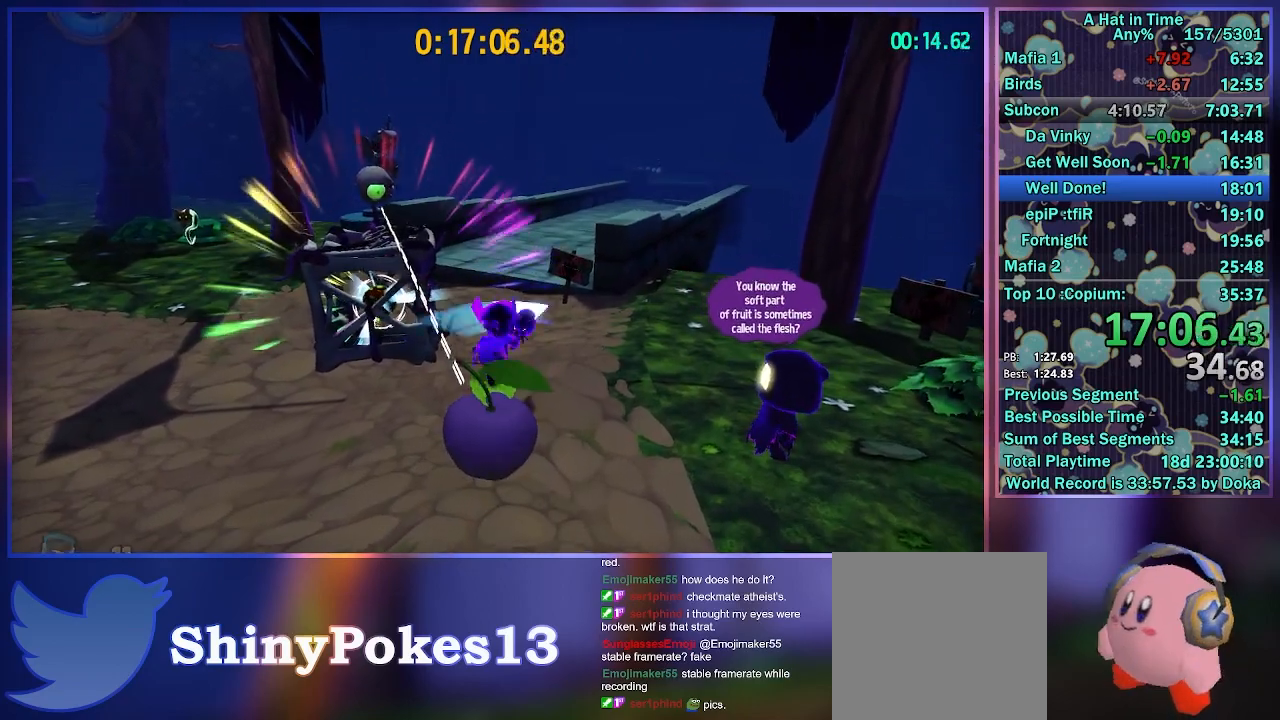
{"buttons": [], "left_stick": "center", "right_stick": "center", "events": []}
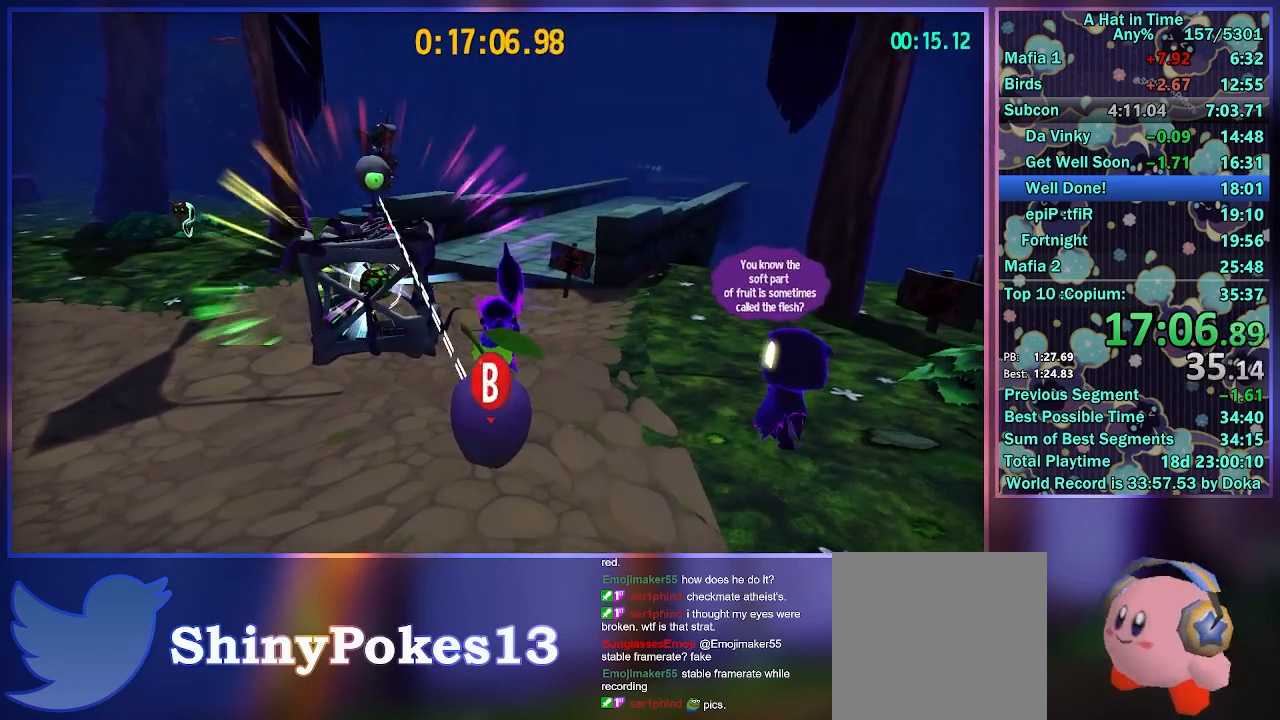
{"buttons": [], "left_stick": "center", "right_stick": "center", "events": [[167, "B", "down"], [450, "B", "up"]]}
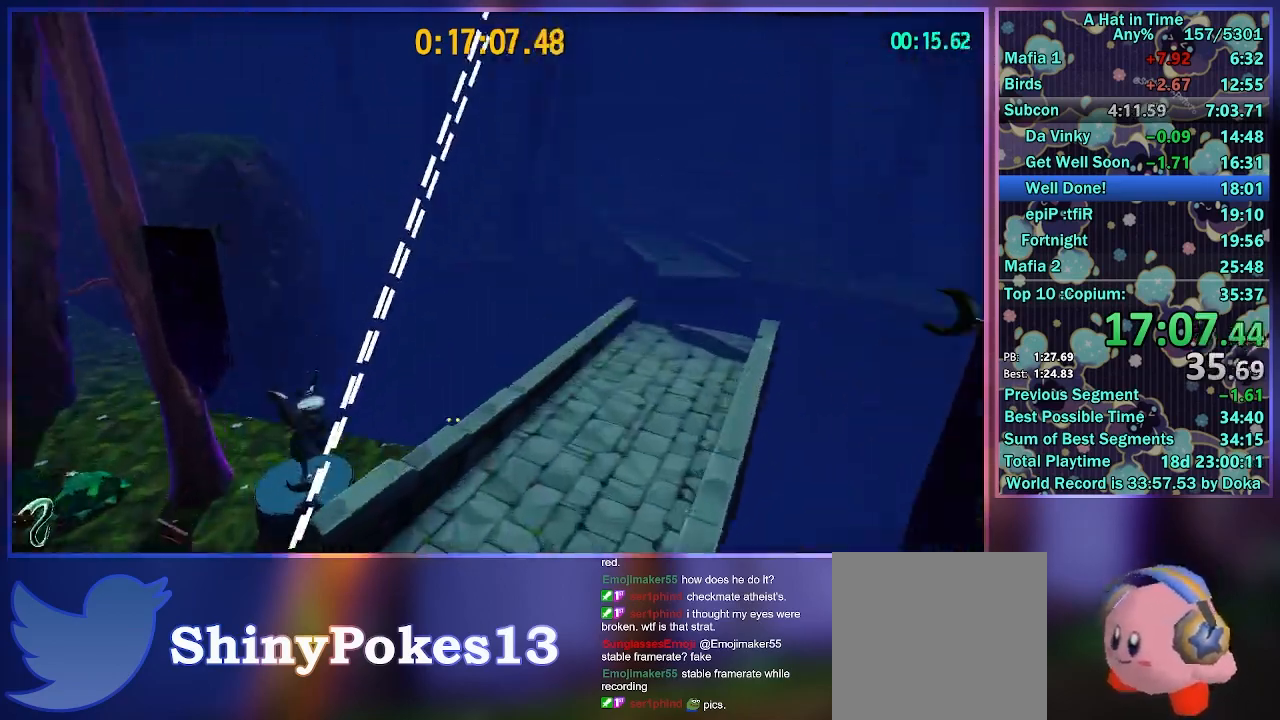
{"buttons": [], "left_stick": "center", "right_stick": "center", "events": []}
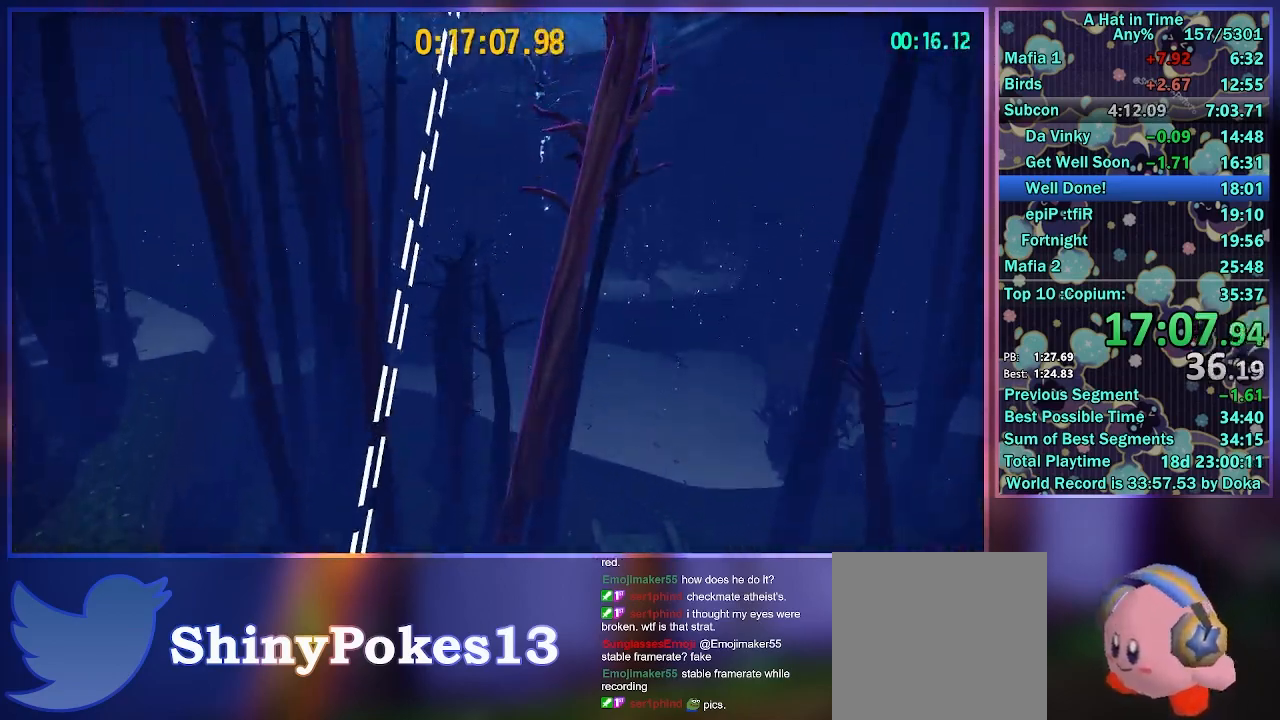
{"buttons": [], "left_stick": "center", "right_stick": "center", "events": []}
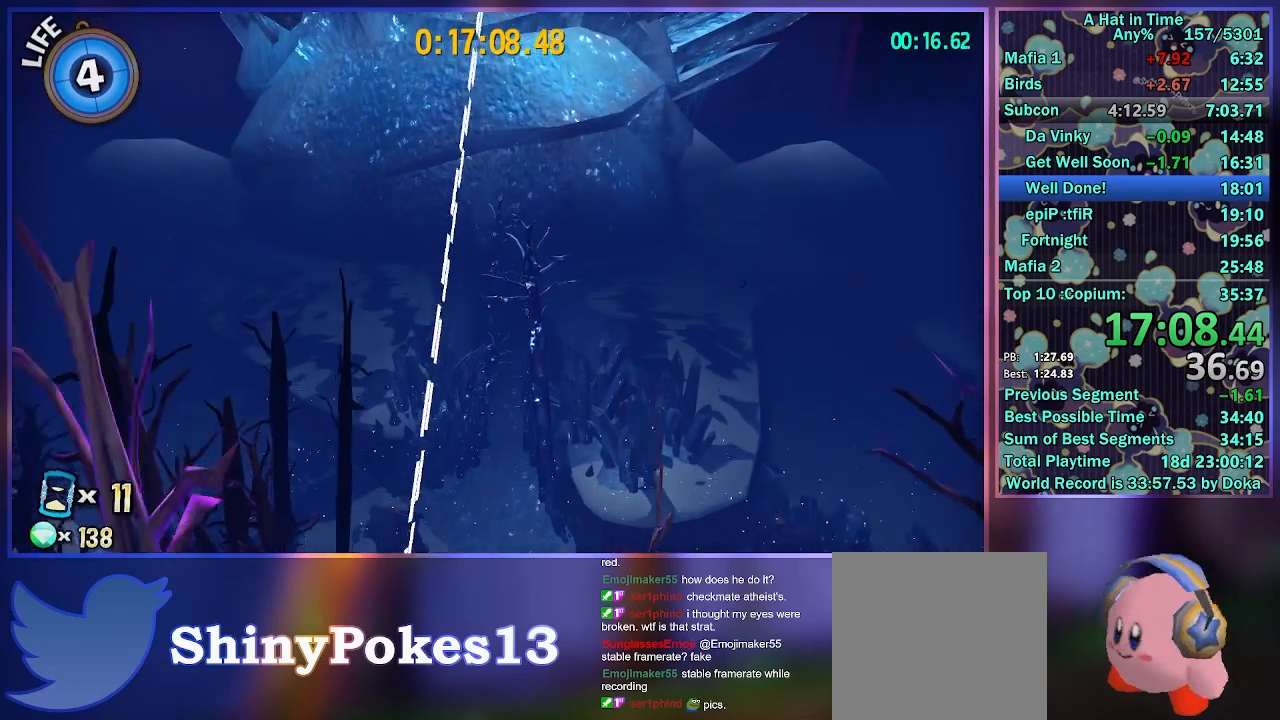
{"buttons": [], "left_stick": "center", "right_stick": "center", "events": []}
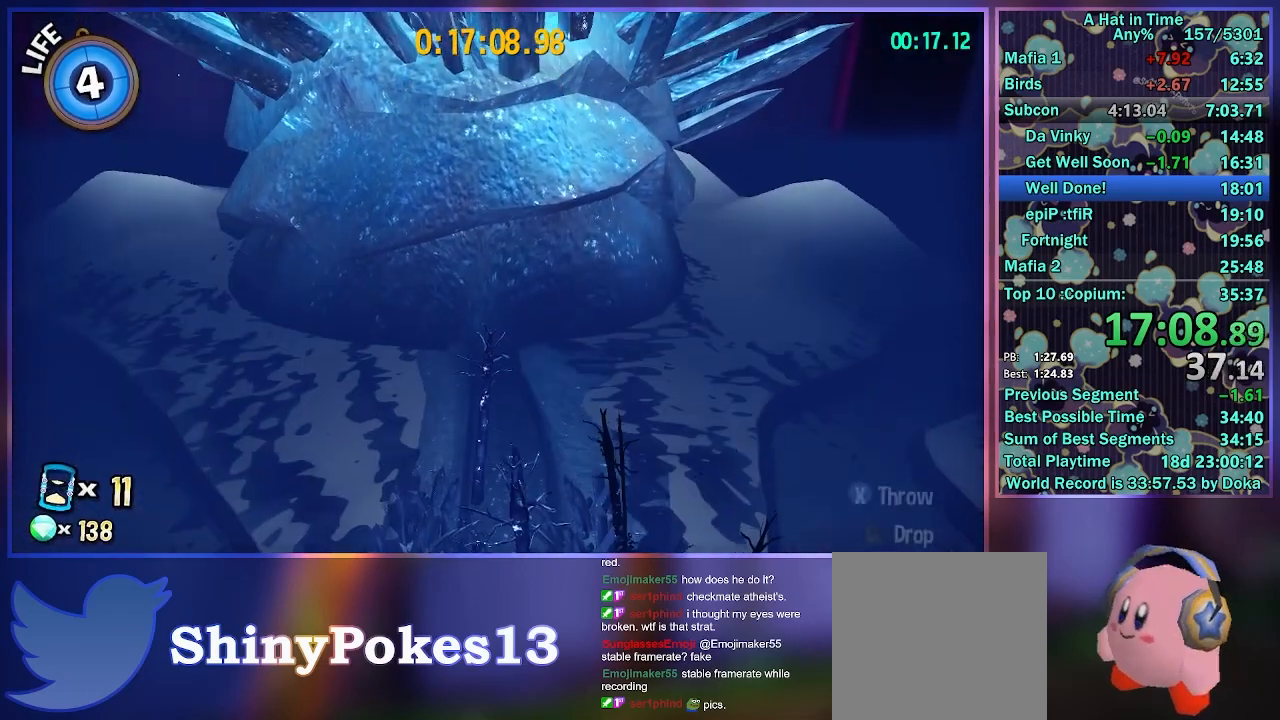
{"buttons": [], "left_stick": "center", "right_stick": "center", "events": []}
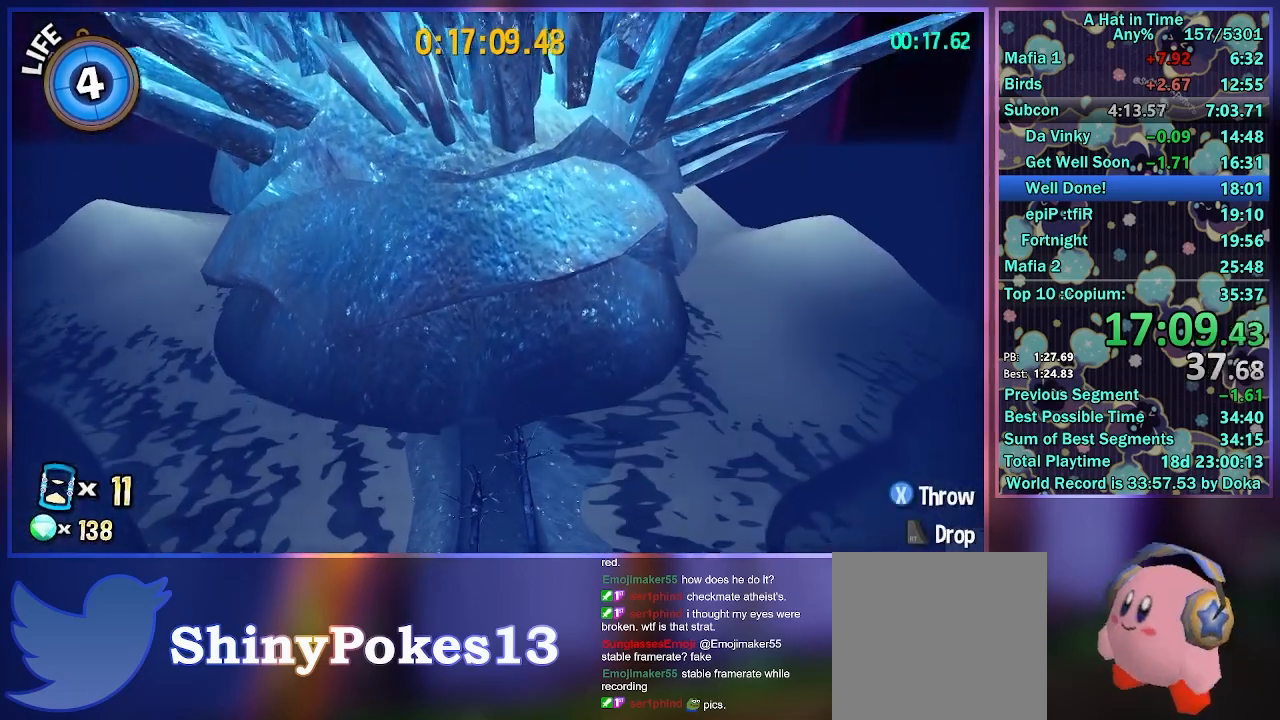
{"buttons": [], "left_stick": "center", "right_stick": "center", "events": []}
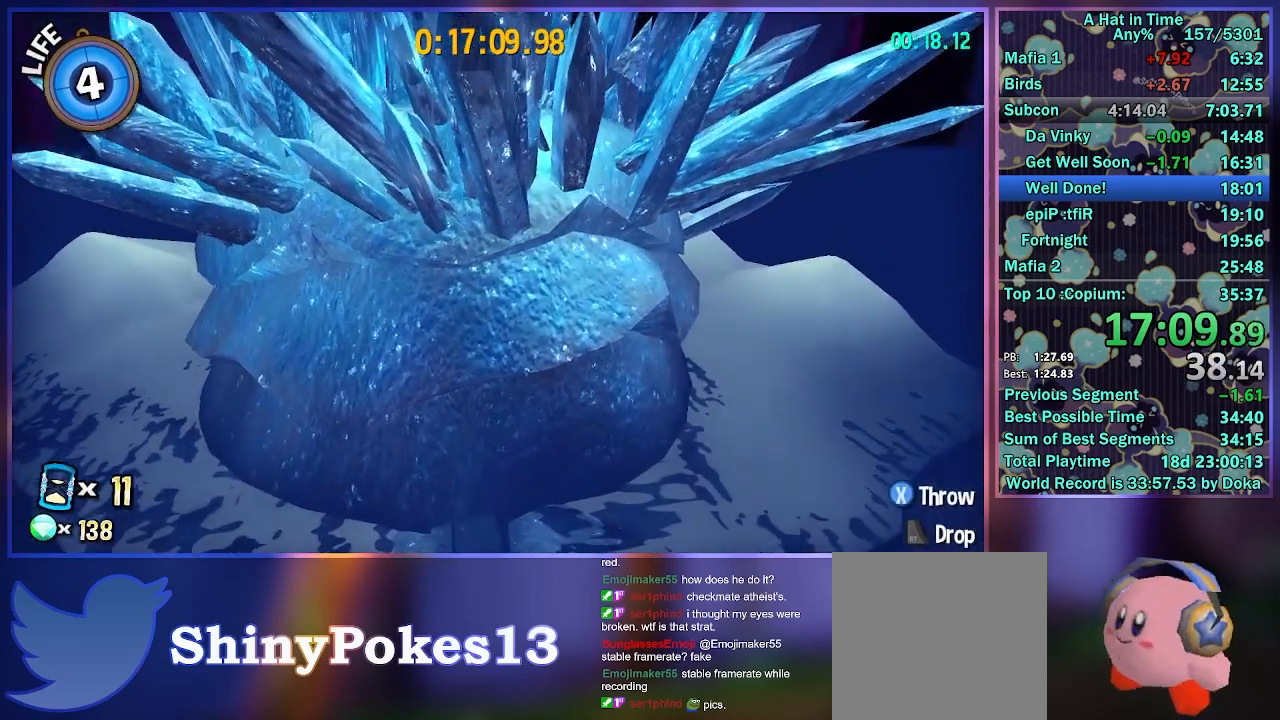
{"buttons": ["B"], "left_stick": "center", "right_stick": "center", "events": [[433, "B", "down"]]}
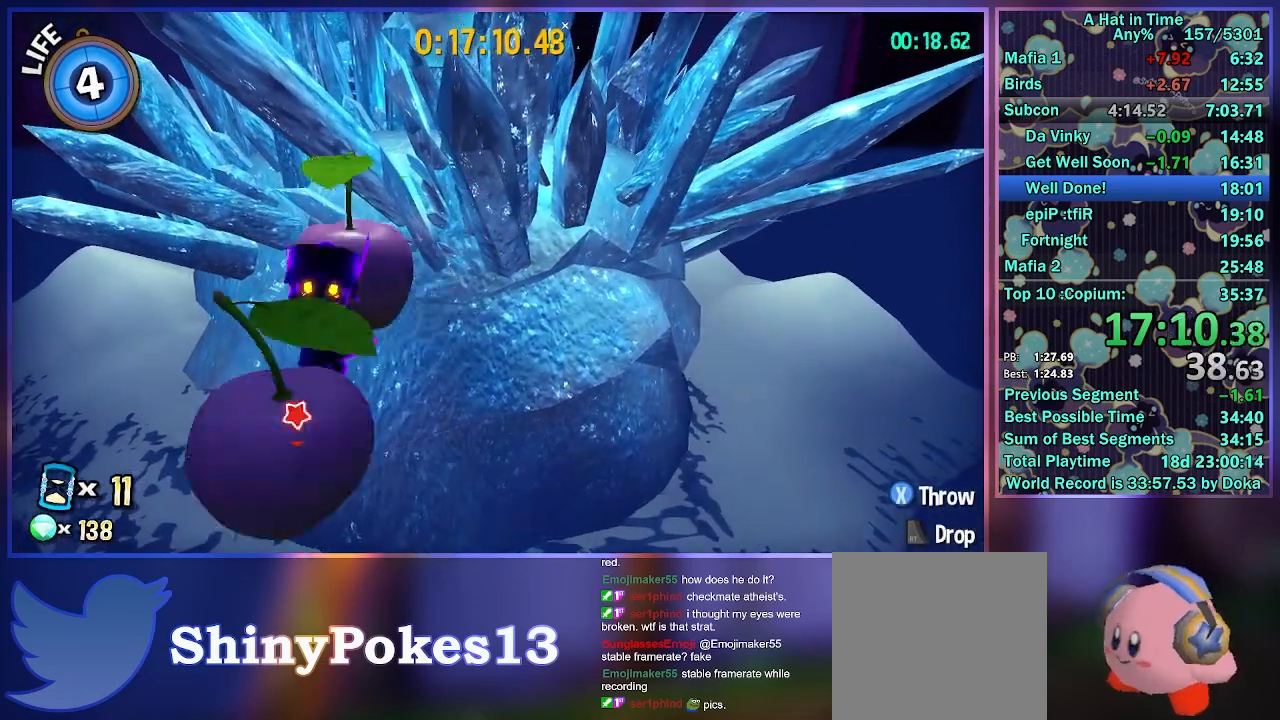
{"buttons": ["L2"], "left_stick": "up-left", "right_stick": "center", "events": [[33, "left_stick", "up-left"], [50, "B", "up"], [100, "L2", "down"], [267, "right_stick", "left"], [367, "right_stick", "center"]]}
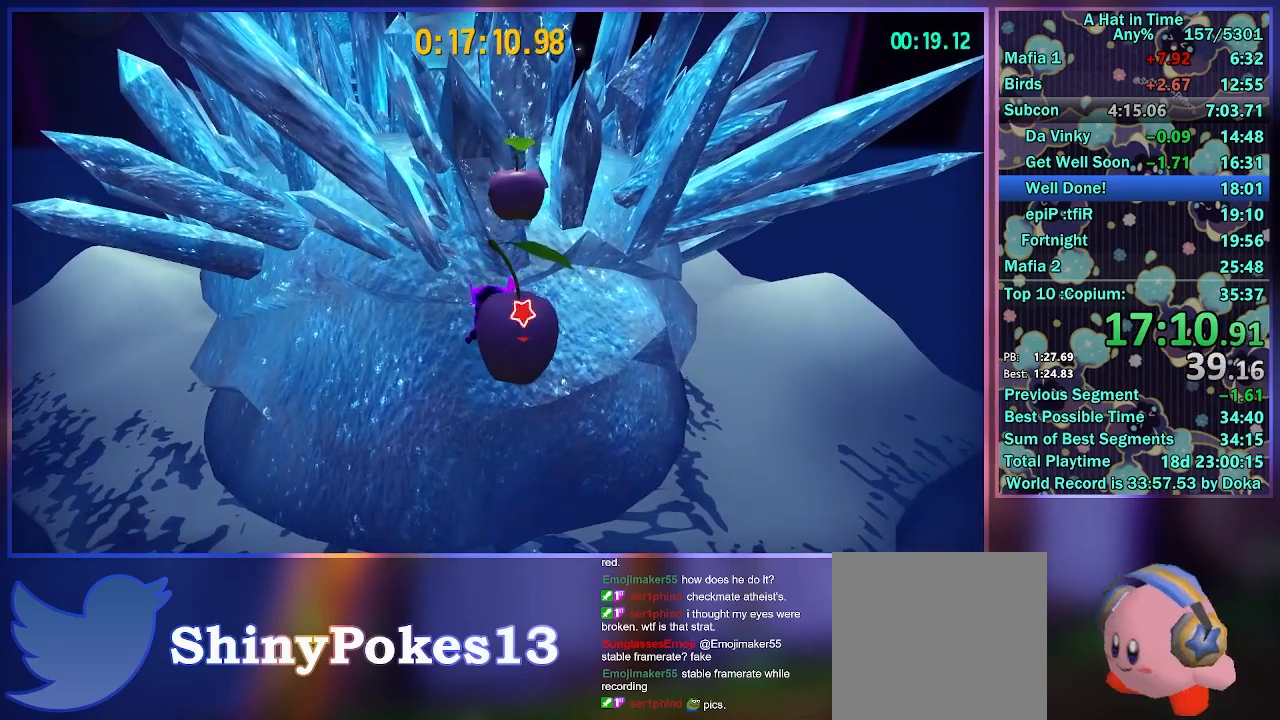
{"buttons": ["L2"], "left_stick": "up", "right_stick": "center", "events": [[50, "right_stick", "left"], [150, "right_stick", "center"], [400, "left_stick", "up"]]}
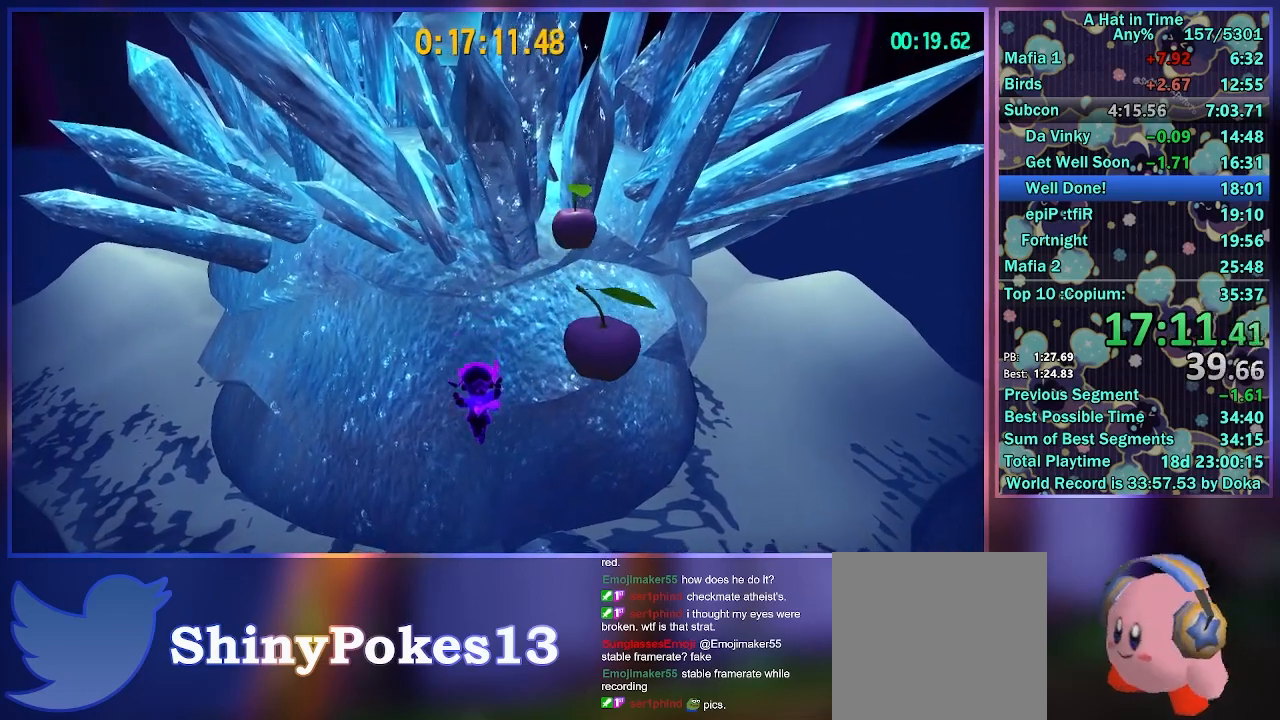
{"buttons": ["L2"], "left_stick": "up", "right_stick": "down", "events": [[283, "right_stick", "down"]]}
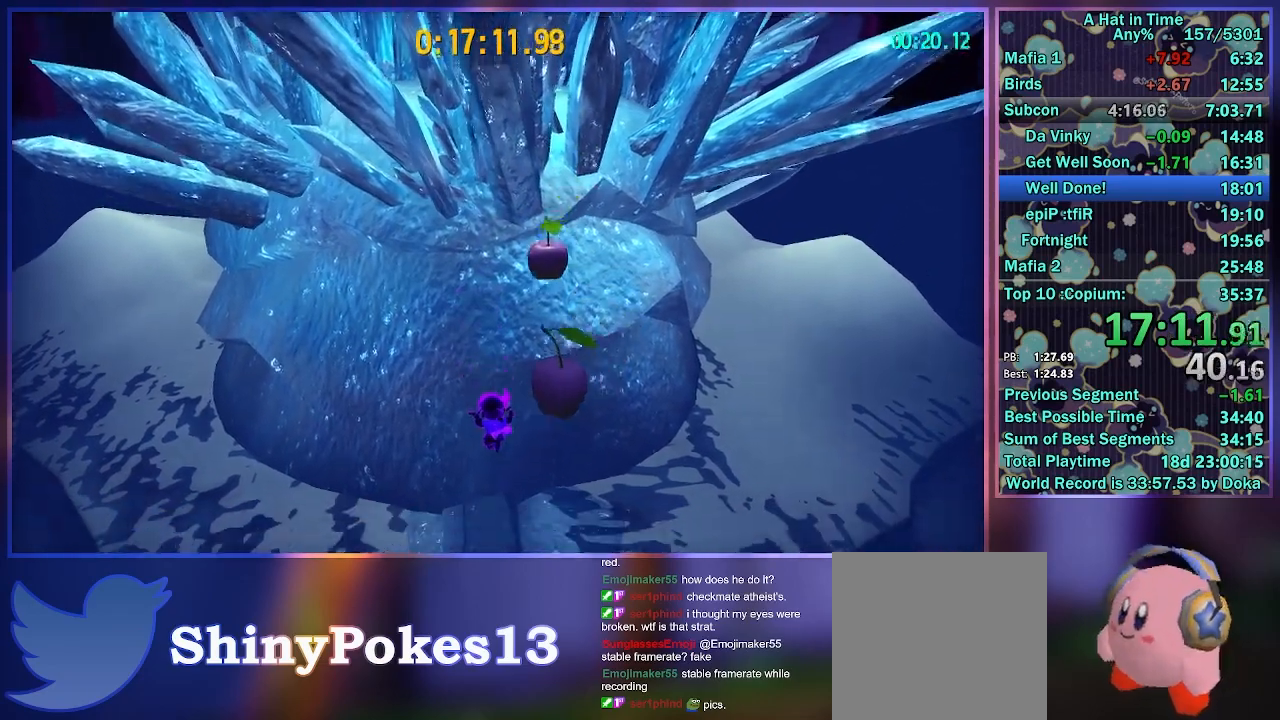
{"buttons": ["L2"], "left_stick": "up", "right_stick": "center", "events": [[17, "right_stick", "center"]]}
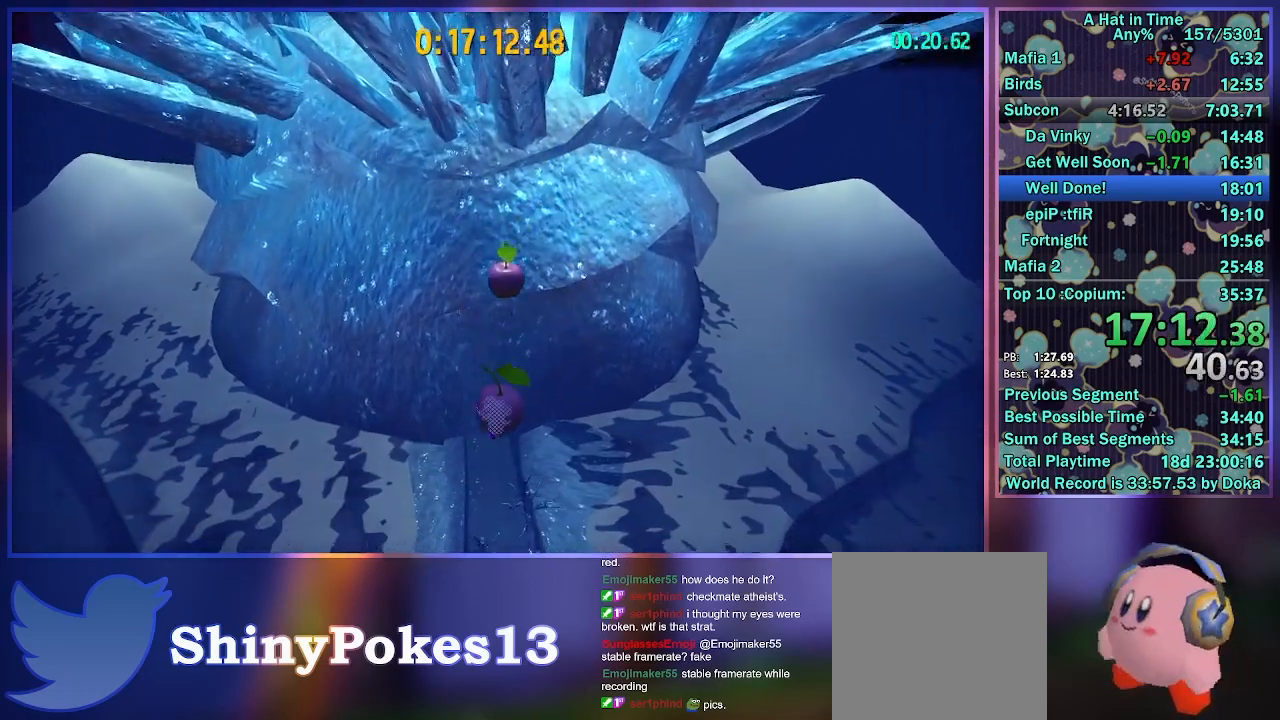
{"buttons": ["L2"], "left_stick": "up", "right_stick": "center", "events": []}
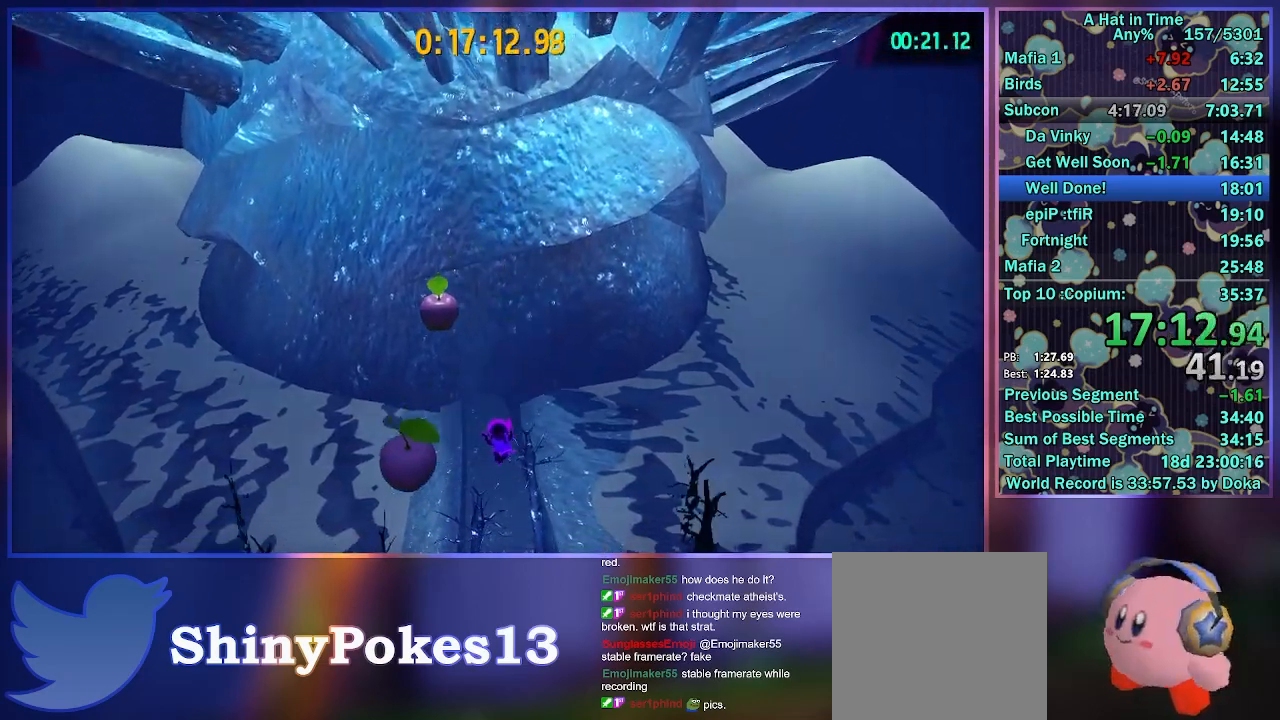
{"buttons": ["L2"], "left_stick": "up", "right_stick": "center", "events": [[283, "right_stick", "left"], [400, "right_stick", "center"]]}
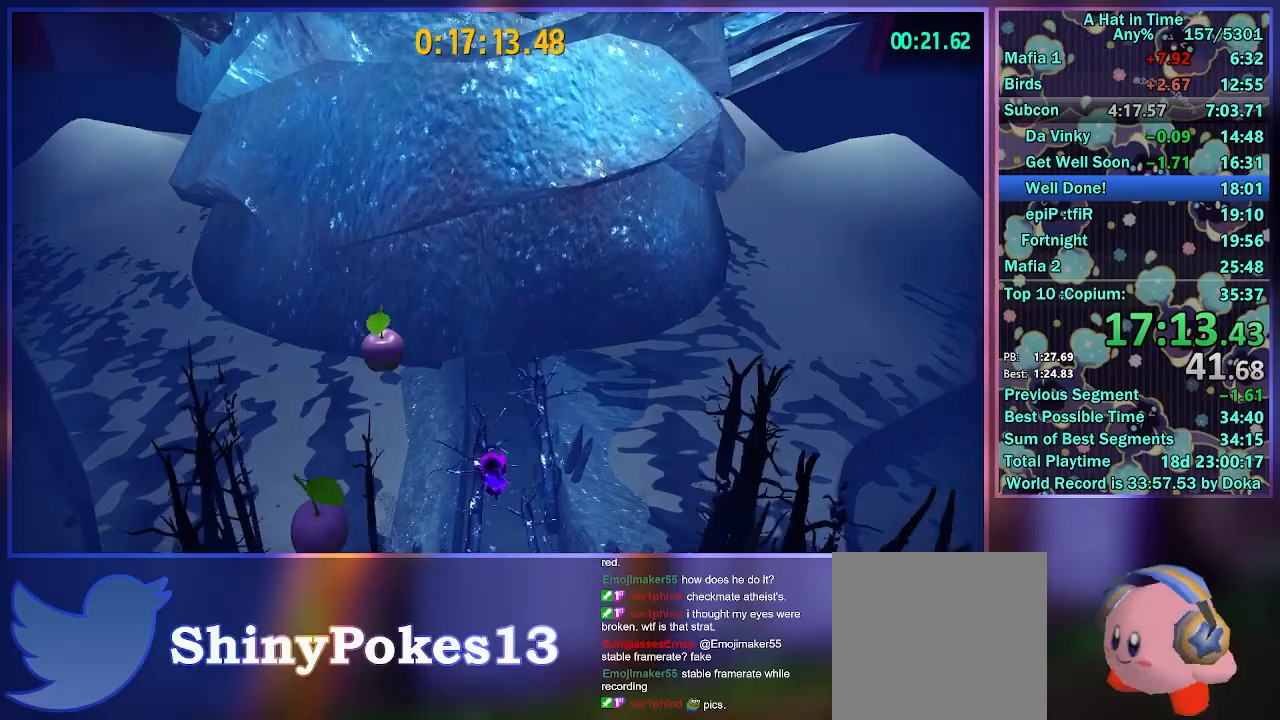
{"buttons": ["L2"], "left_stick": "up", "right_stick": "down-right", "events": [[100, "right_stick", "down"], [283, "right_stick", "center"], [450, "right_stick", "down-right"]]}
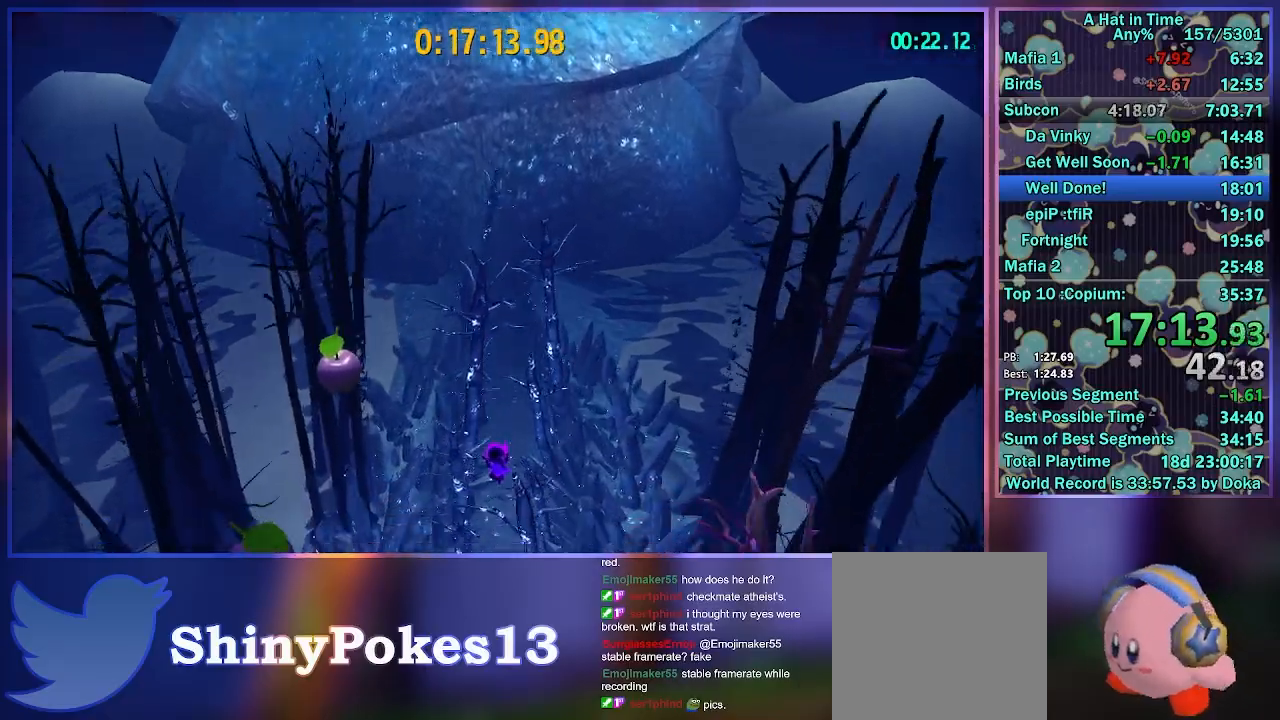
{"buttons": ["L2"], "left_stick": "up", "right_stick": "center", "events": [[50, "right_stick", "center"]]}
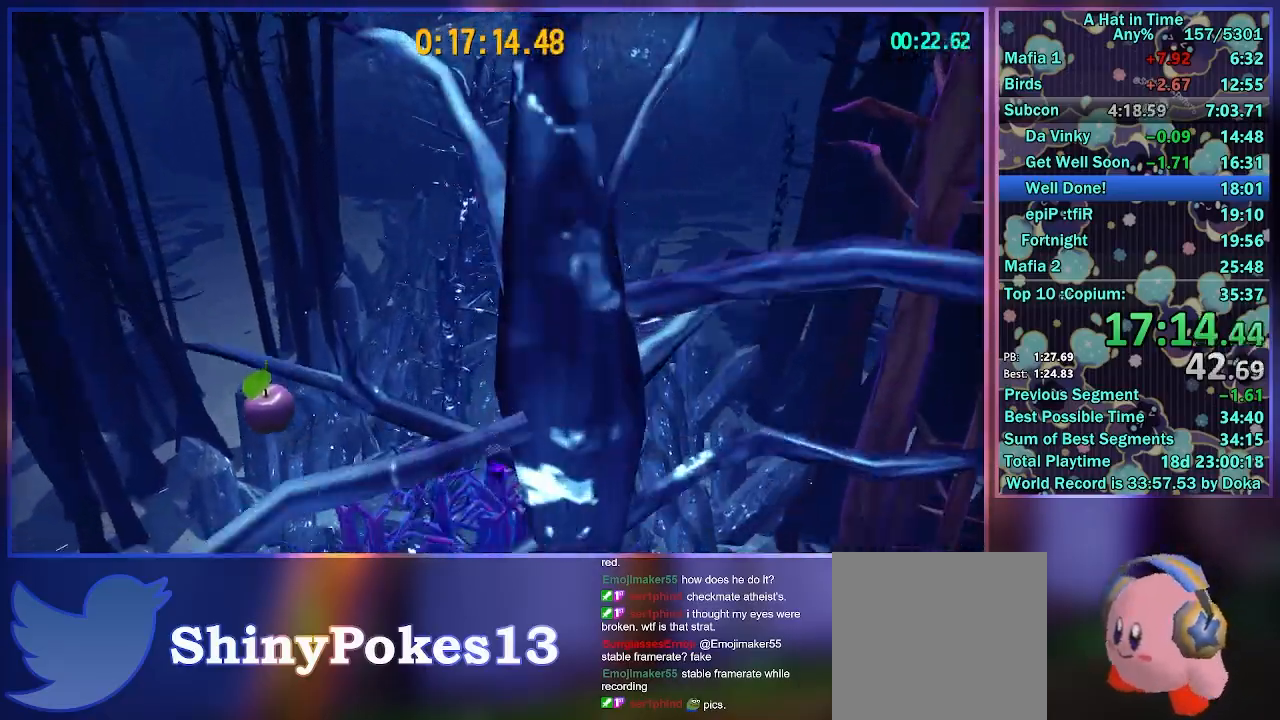
{"buttons": ["L2"], "left_stick": "up", "right_stick": "center", "events": [[150, "A", "down"], [383, "A", "up"]]}
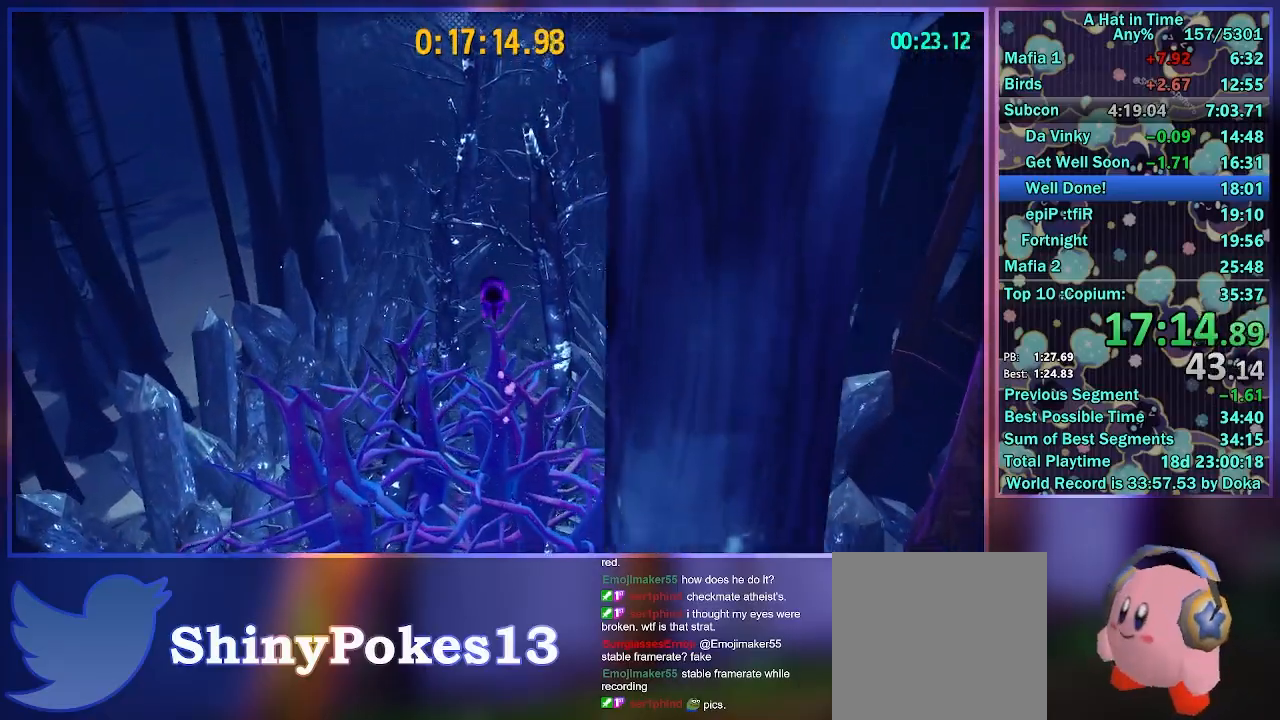
{"buttons": ["L2", "R2"], "left_stick": "up", "right_stick": "center", "events": [[367, "R2", "down"]]}
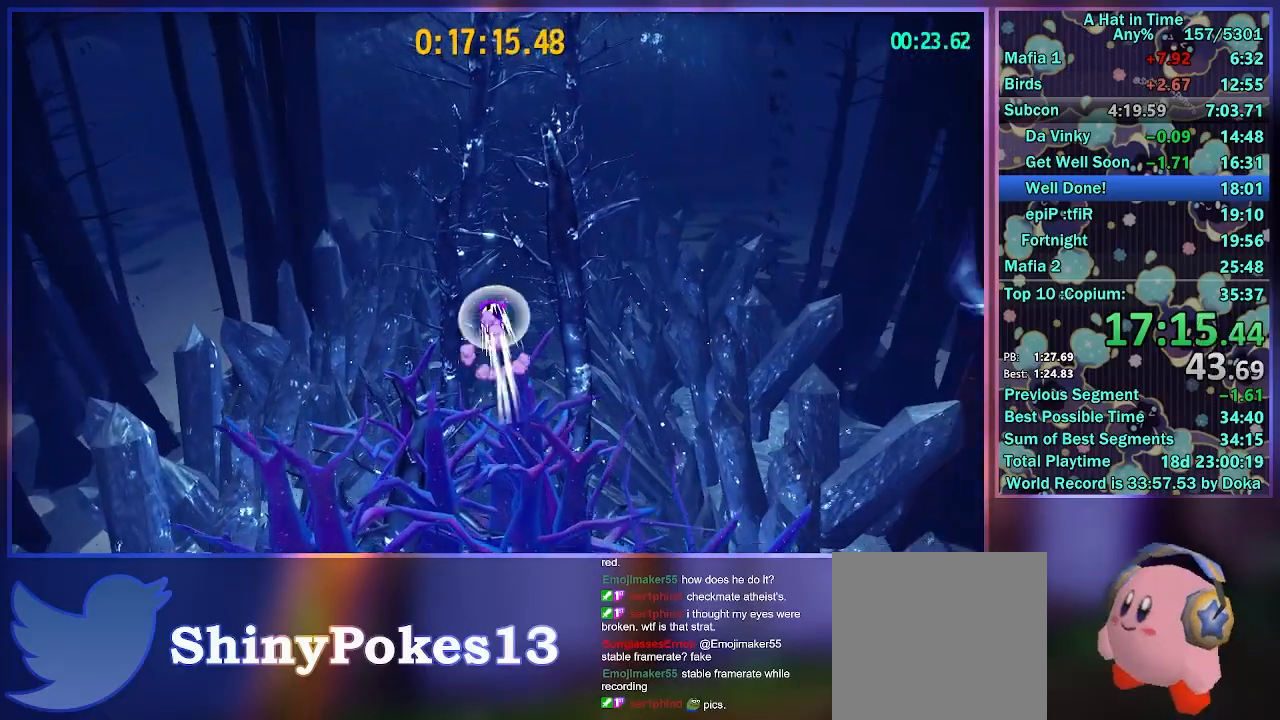
{"buttons": ["L2"], "left_stick": "up", "right_stick": "center", "events": [[117, "R2", "up"]]}
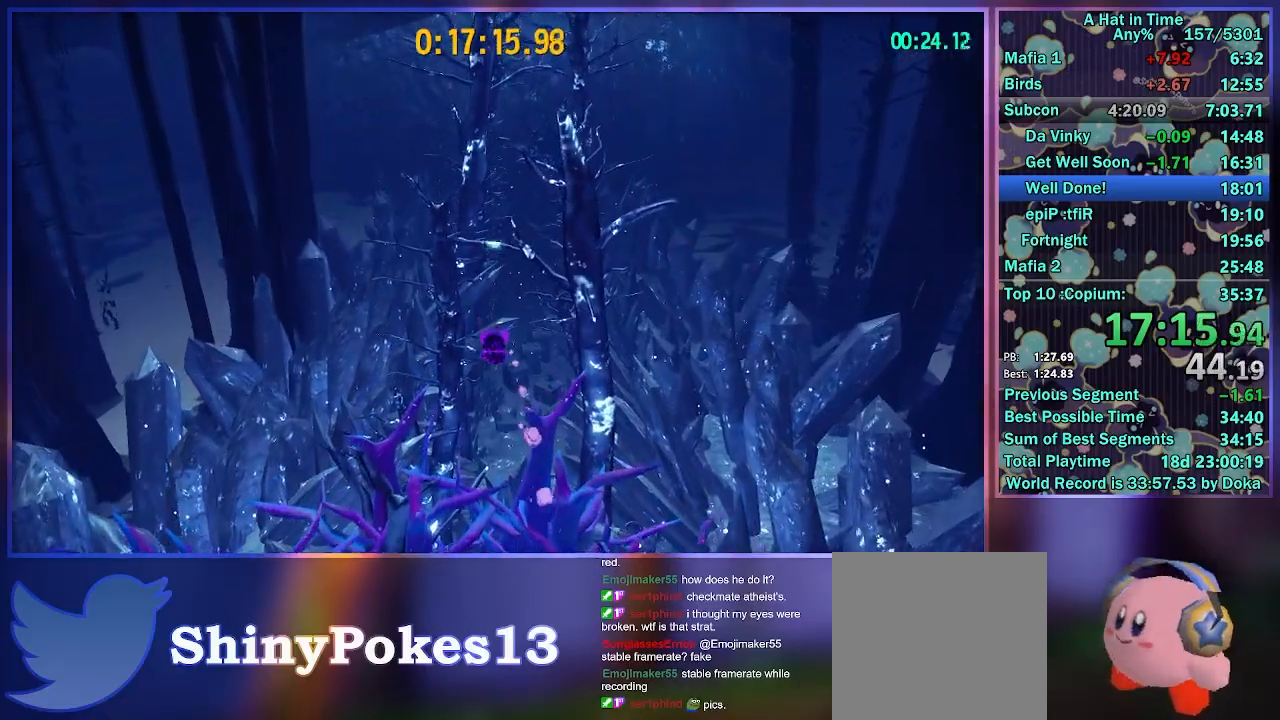
{"buttons": ["L2"], "left_stick": "up", "right_stick": "center", "events": []}
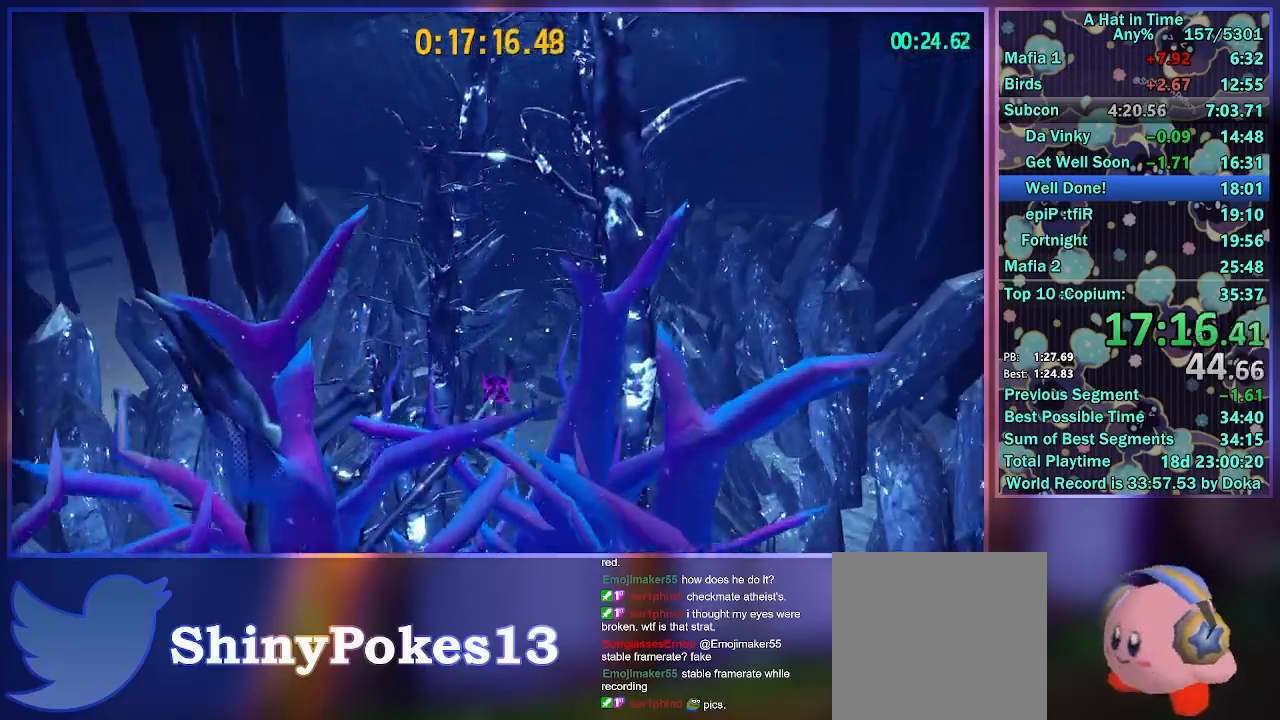
{"buttons": ["L2"], "left_stick": "up", "right_stick": "center", "events": []}